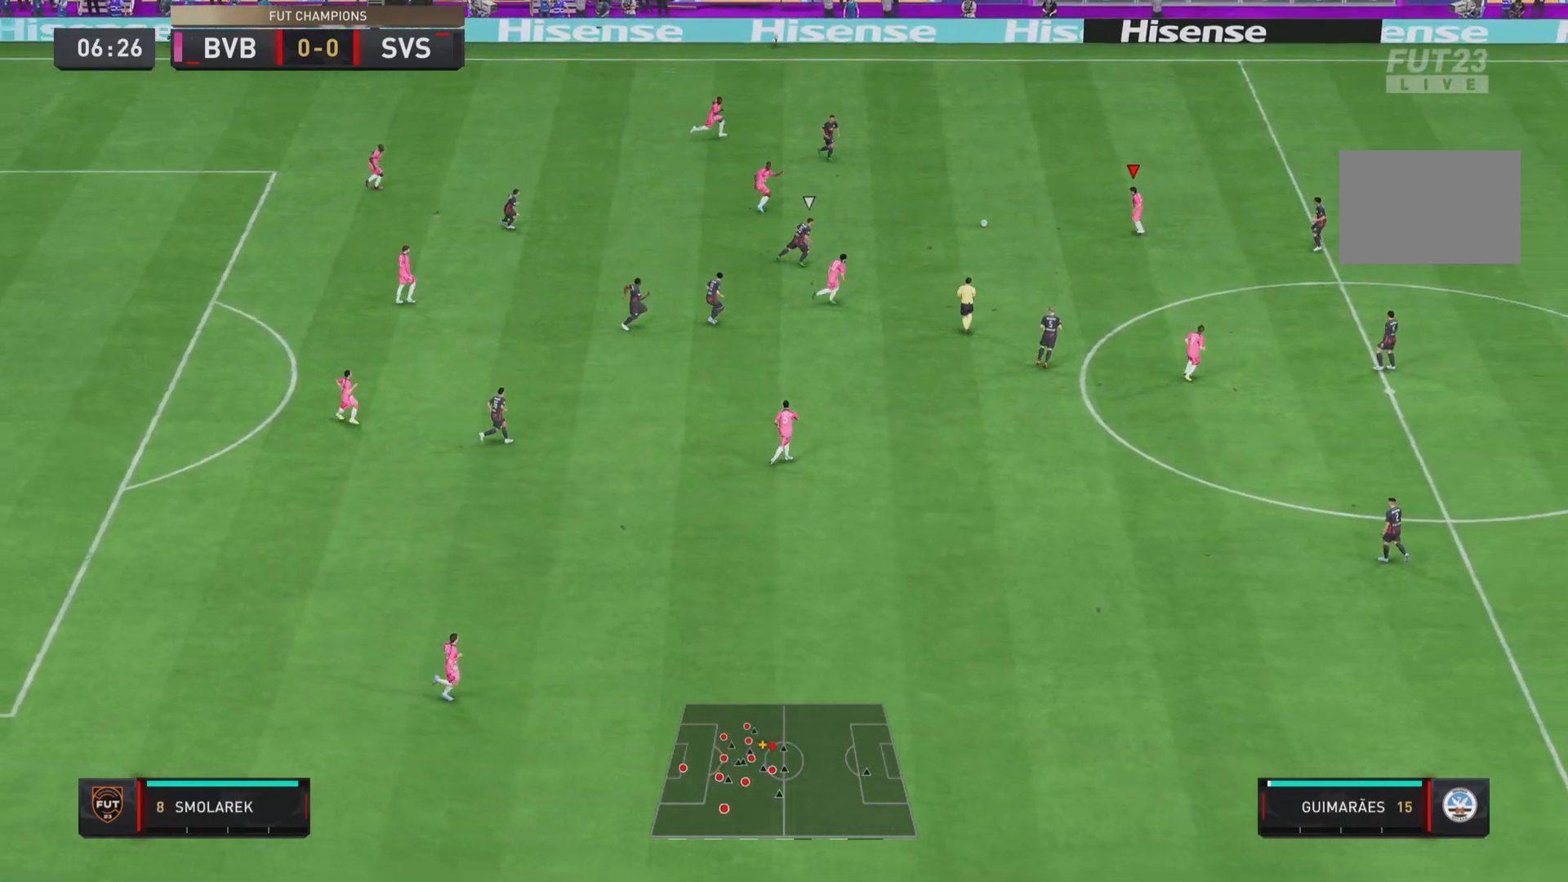
Gameplay with a controller (PlayStation layout); each line is a JSON object with the inputs held at the frame after it. "events" lists button and stick changes between this image and that frame as [ms after this image, input, new state], when the widget could be followed in between. Not read: L3 R3.
{"buttons": [], "left_stick": "down", "right_stick": "center", "events": []}
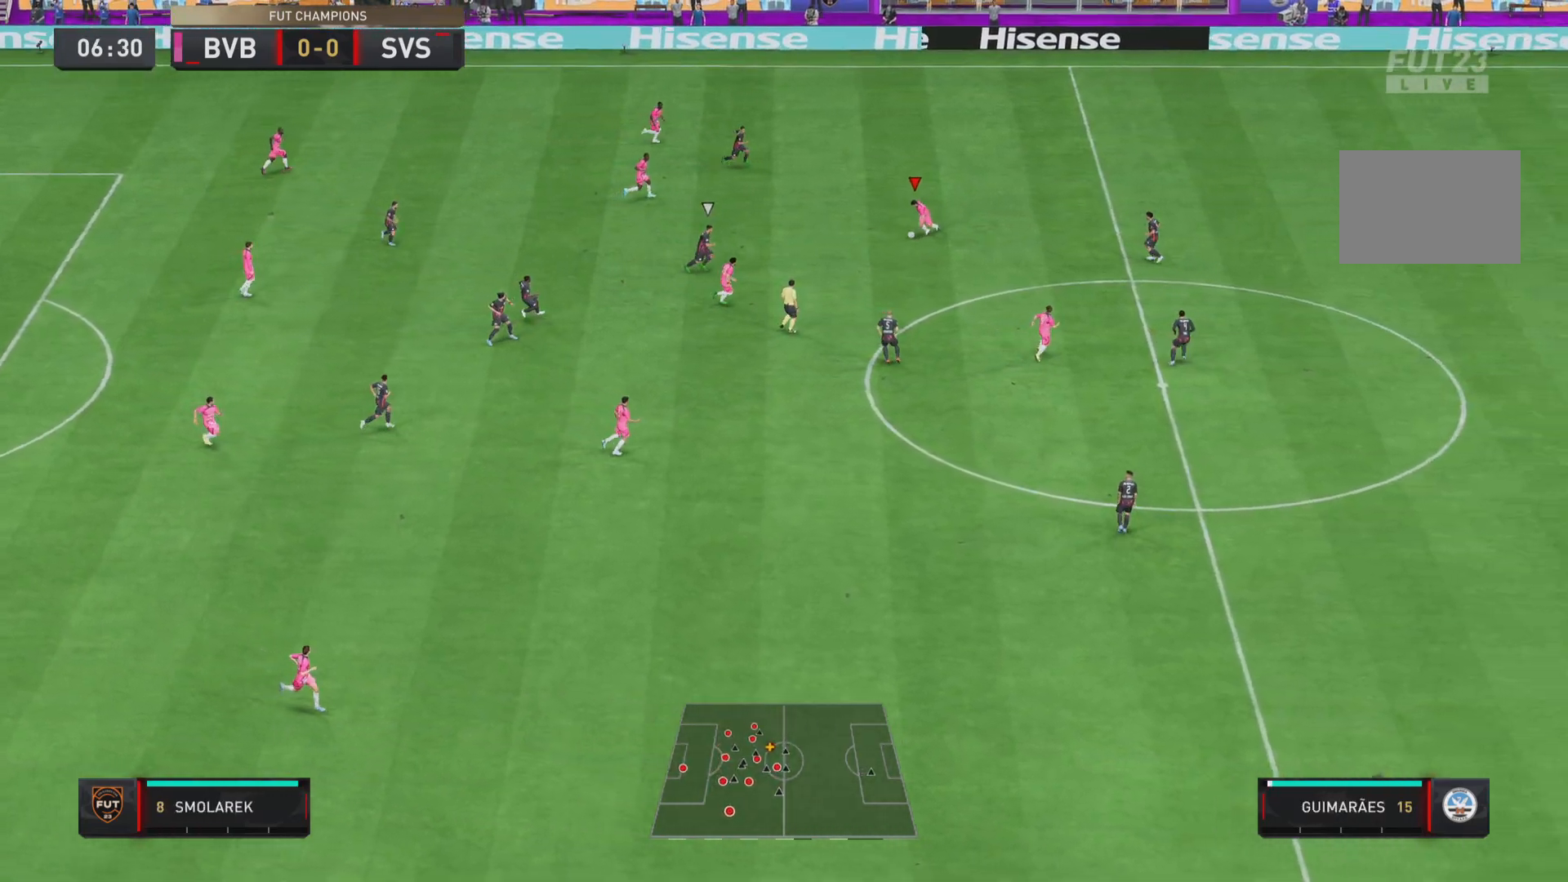
{"buttons": [], "left_stick": "down-right", "right_stick": "center", "events": [[217, "left_stick", "down-right"]]}
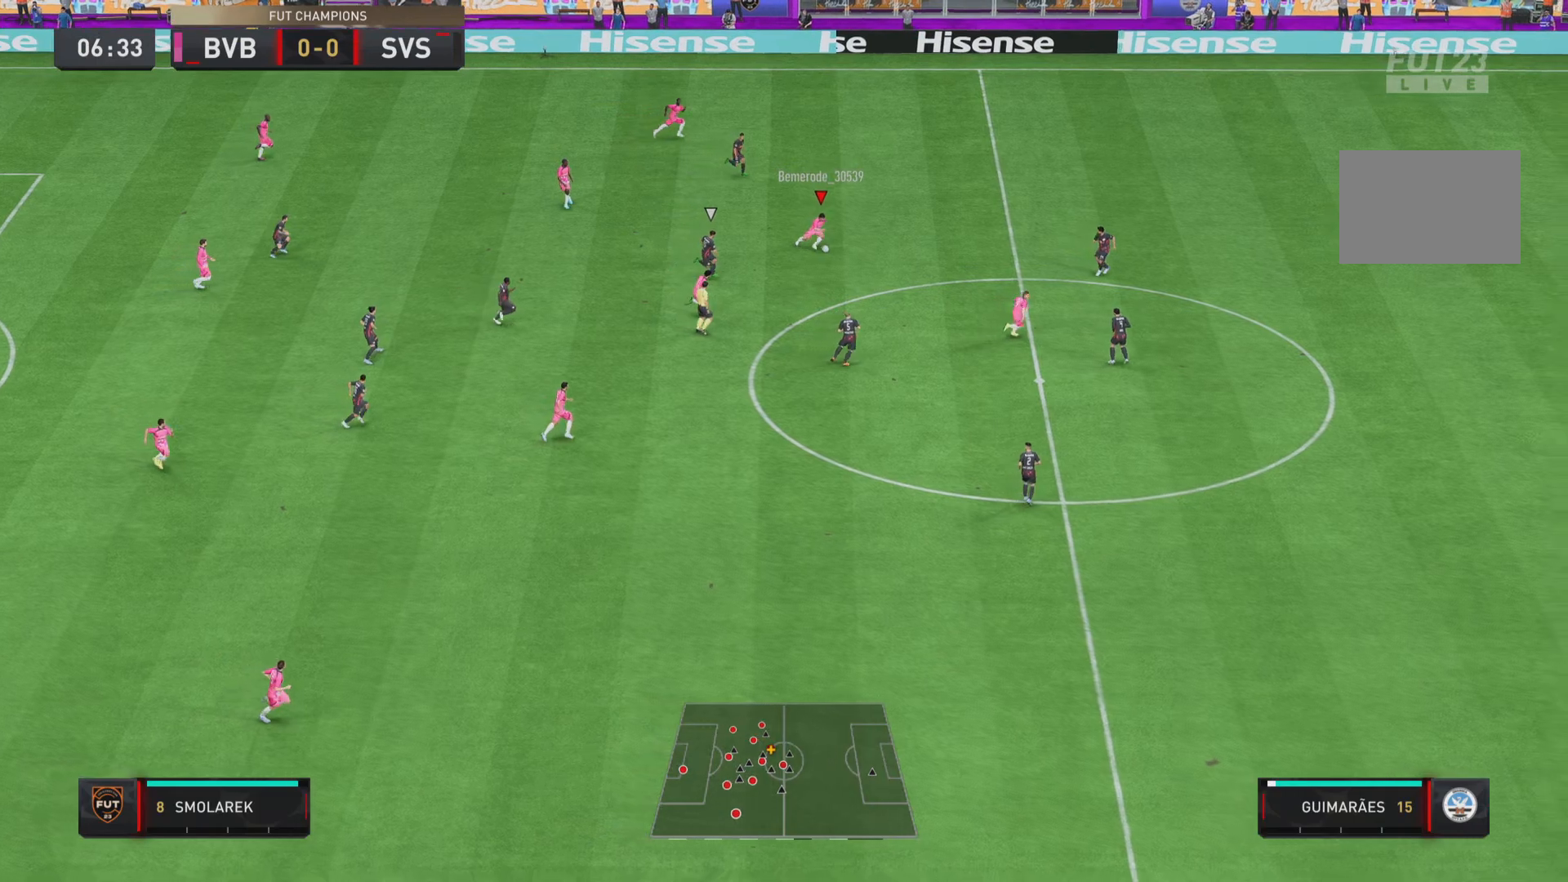
{"buttons": [], "left_stick": "down-right", "right_stick": "center", "events": []}
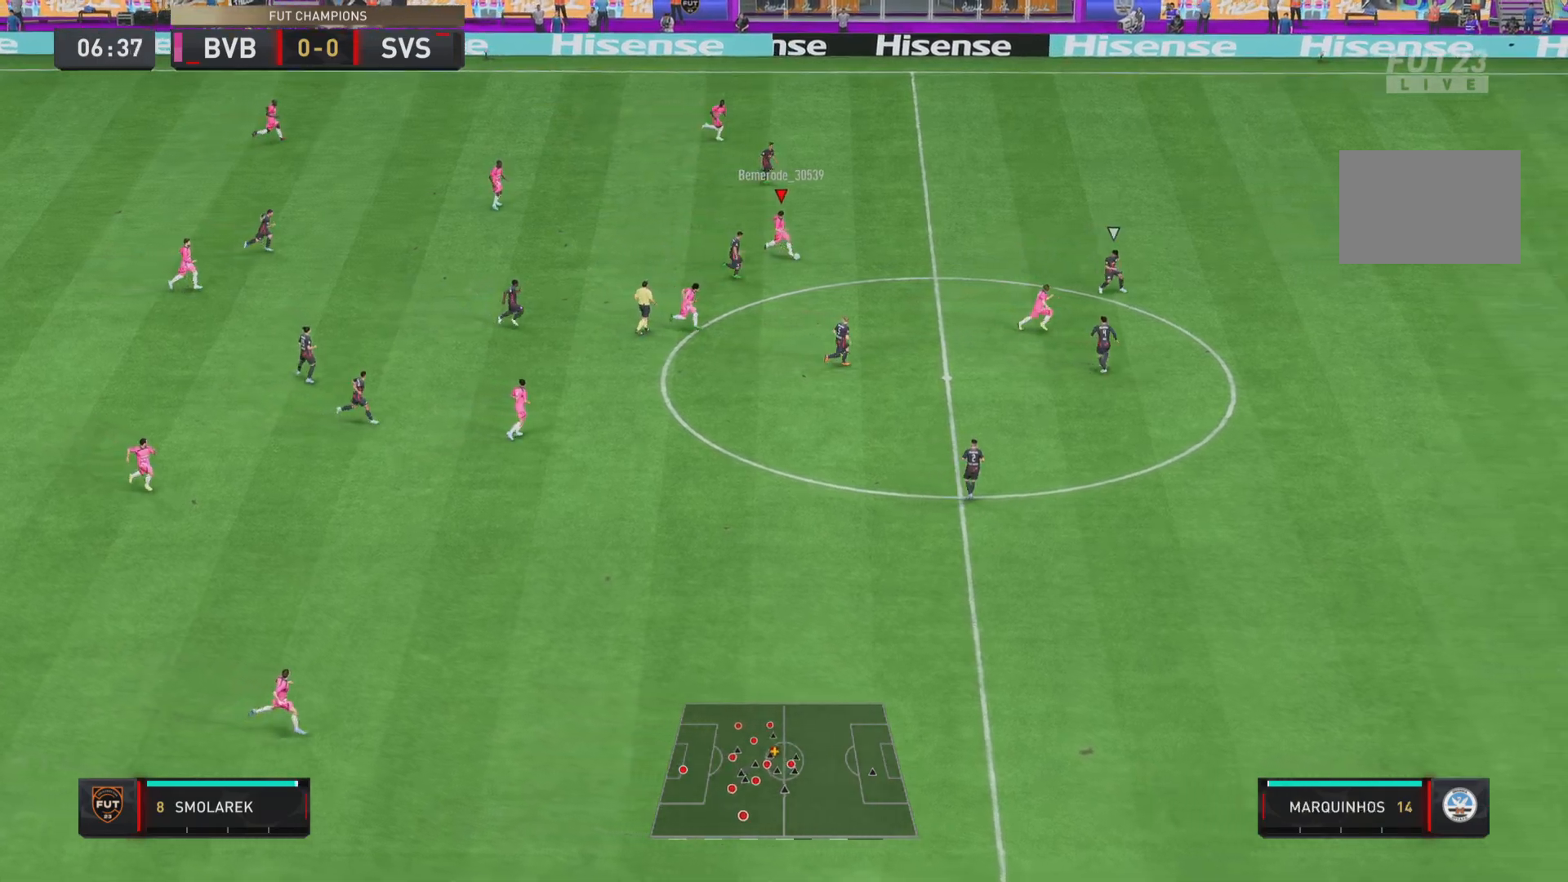
{"buttons": ["TRIANGLE"], "left_stick": "down-right", "right_stick": "center", "events": [[34, "left_stick", "right"], [401, "TRIANGLE", "down"], [434, "left_stick", "down-right"]]}
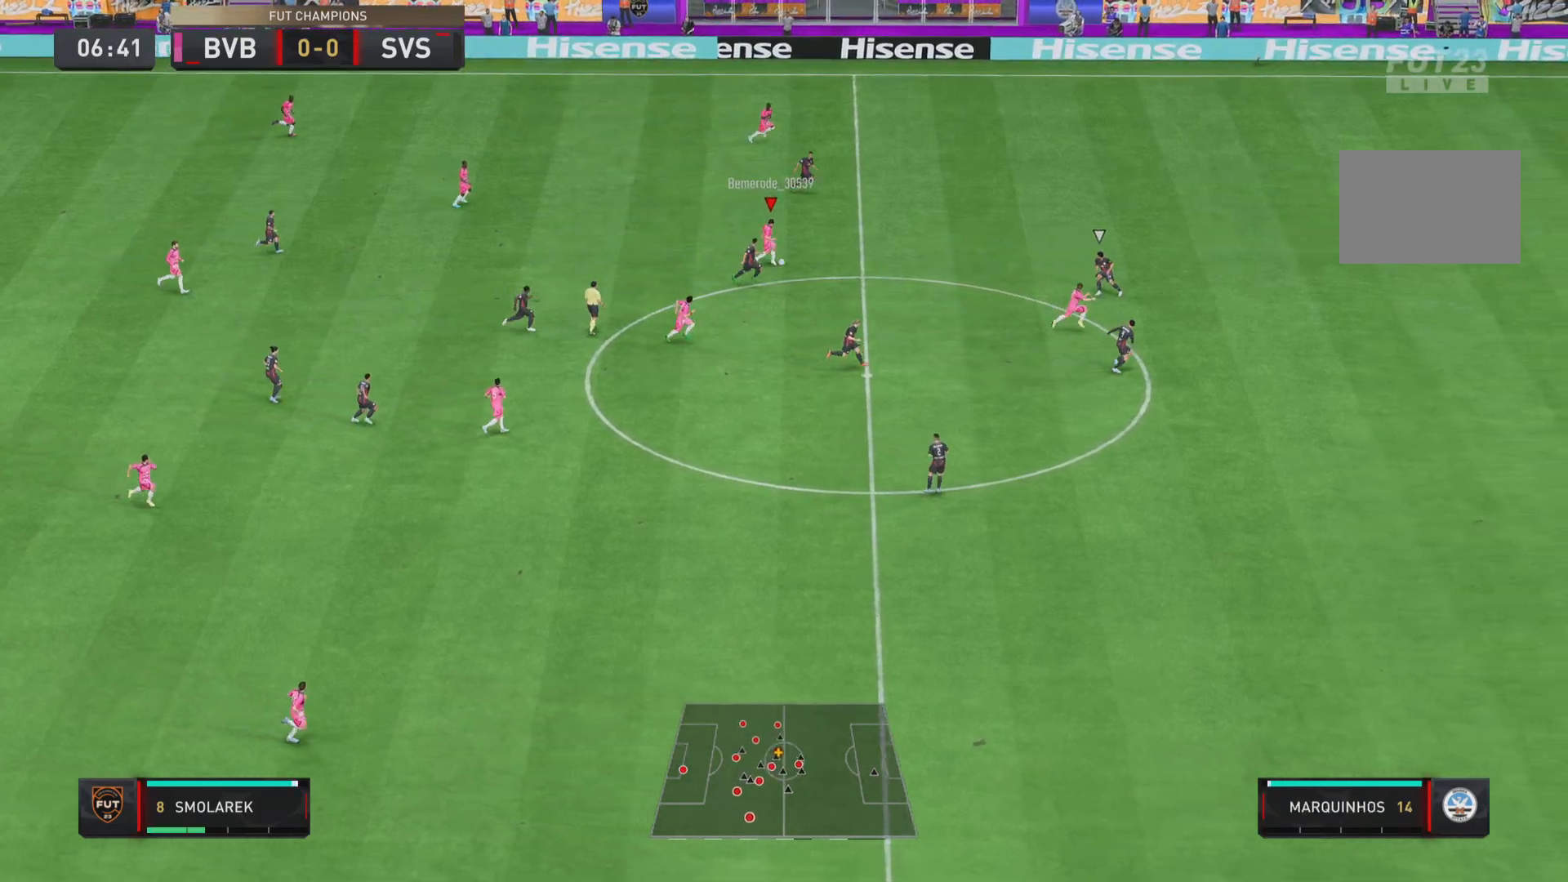
{"buttons": ["R1"], "left_stick": "down-right", "right_stick": "center", "events": [[184, "TRIANGLE", "up"], [251, "R1", "down"]]}
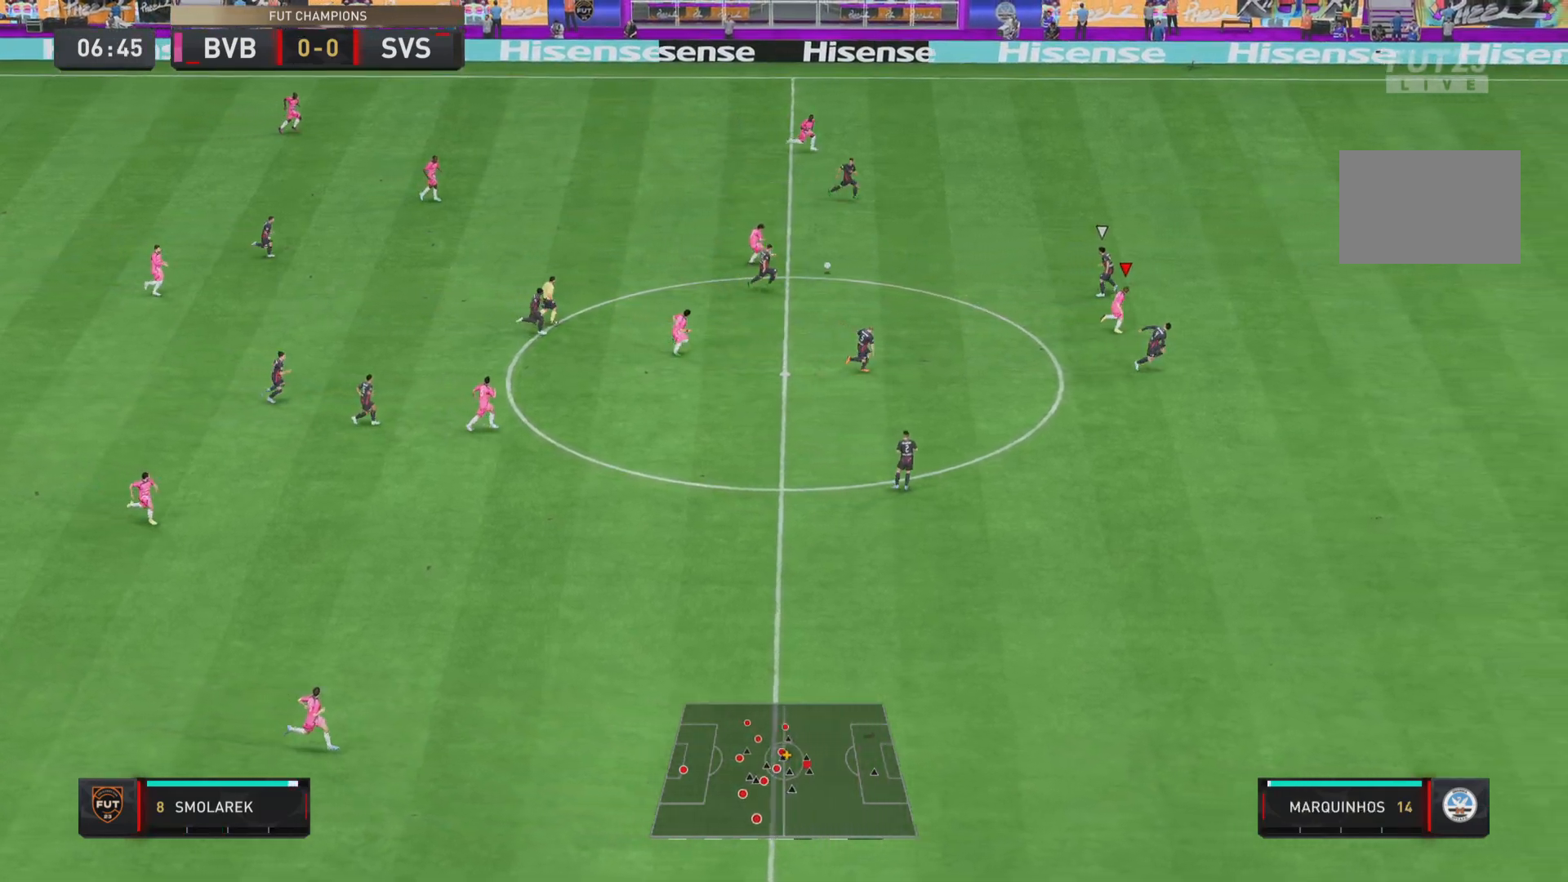
{"buttons": ["R1"], "left_stick": "right", "right_stick": "center", "events": [[250, "left_stick", "right"]]}
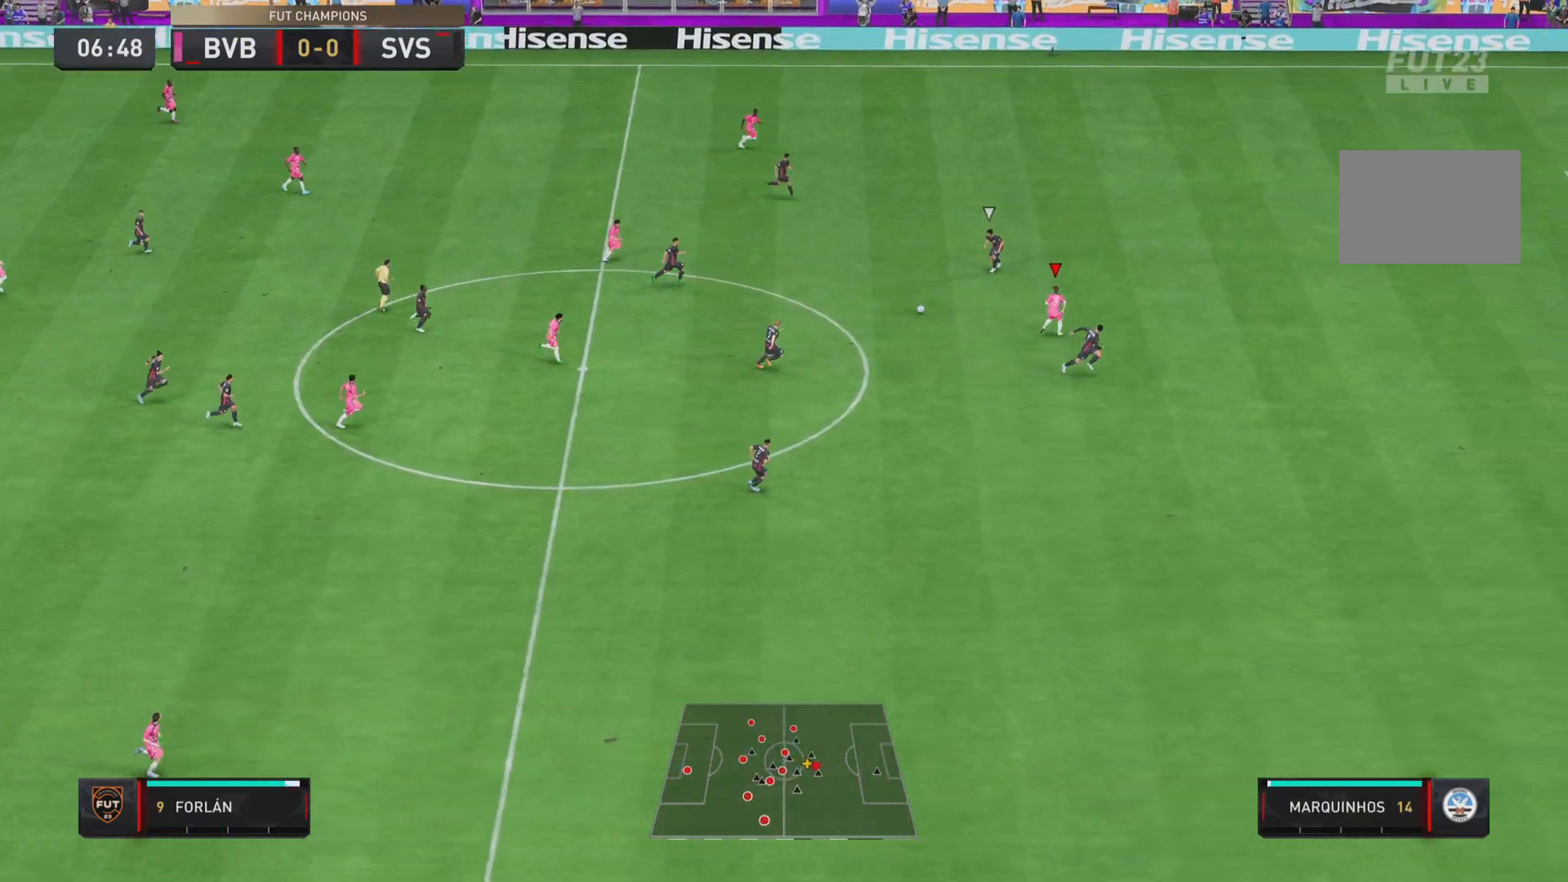
{"buttons": ["R1"], "left_stick": "right", "right_stick": "center", "events": []}
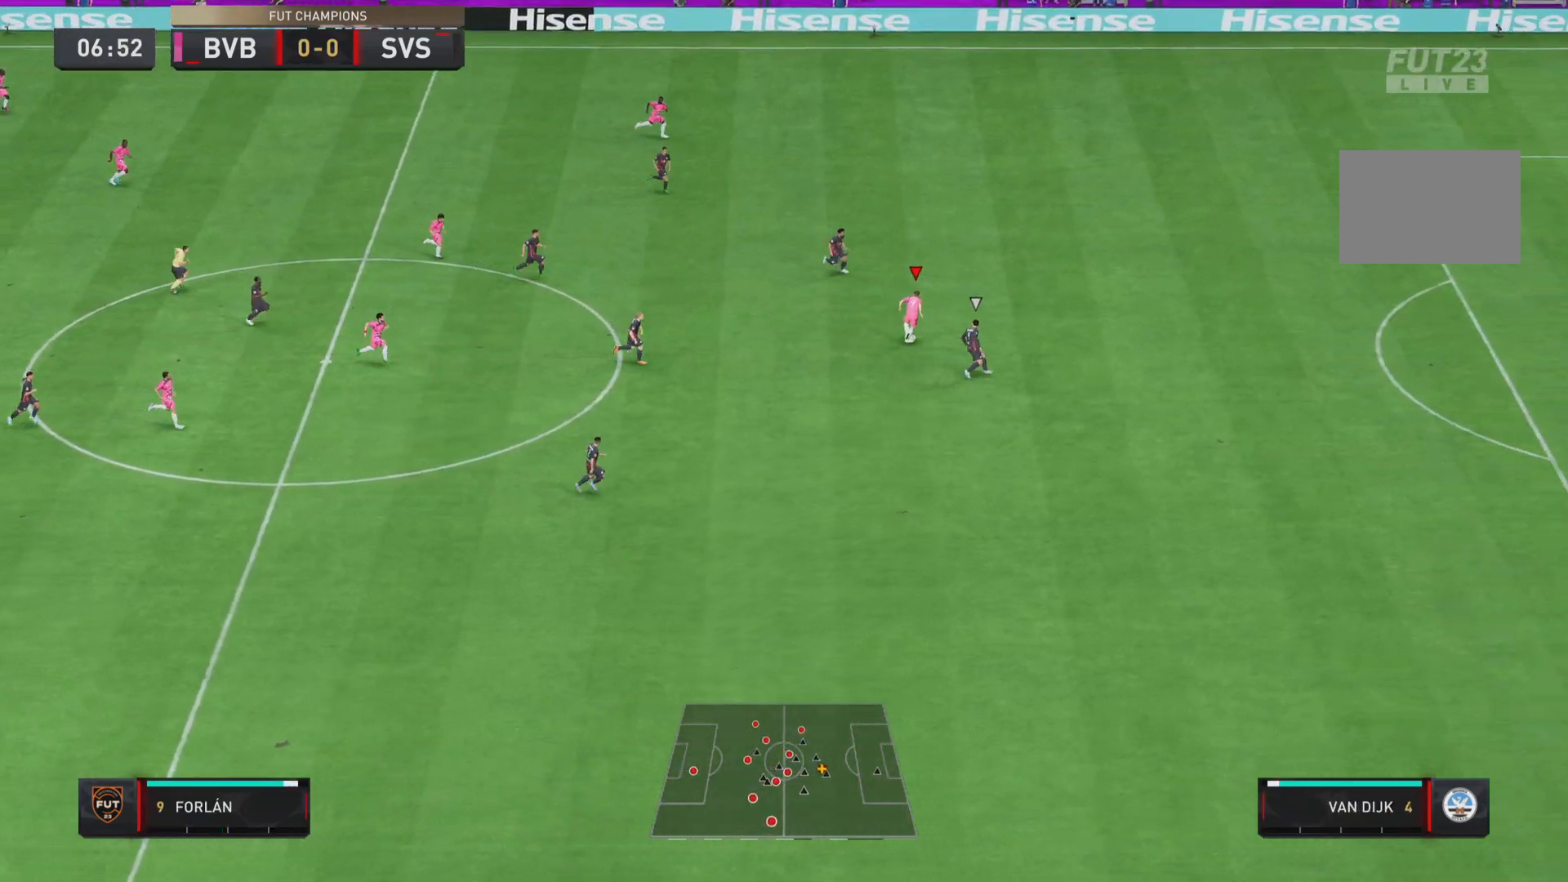
{"buttons": ["R1"], "left_stick": "right", "right_stick": "center", "events": []}
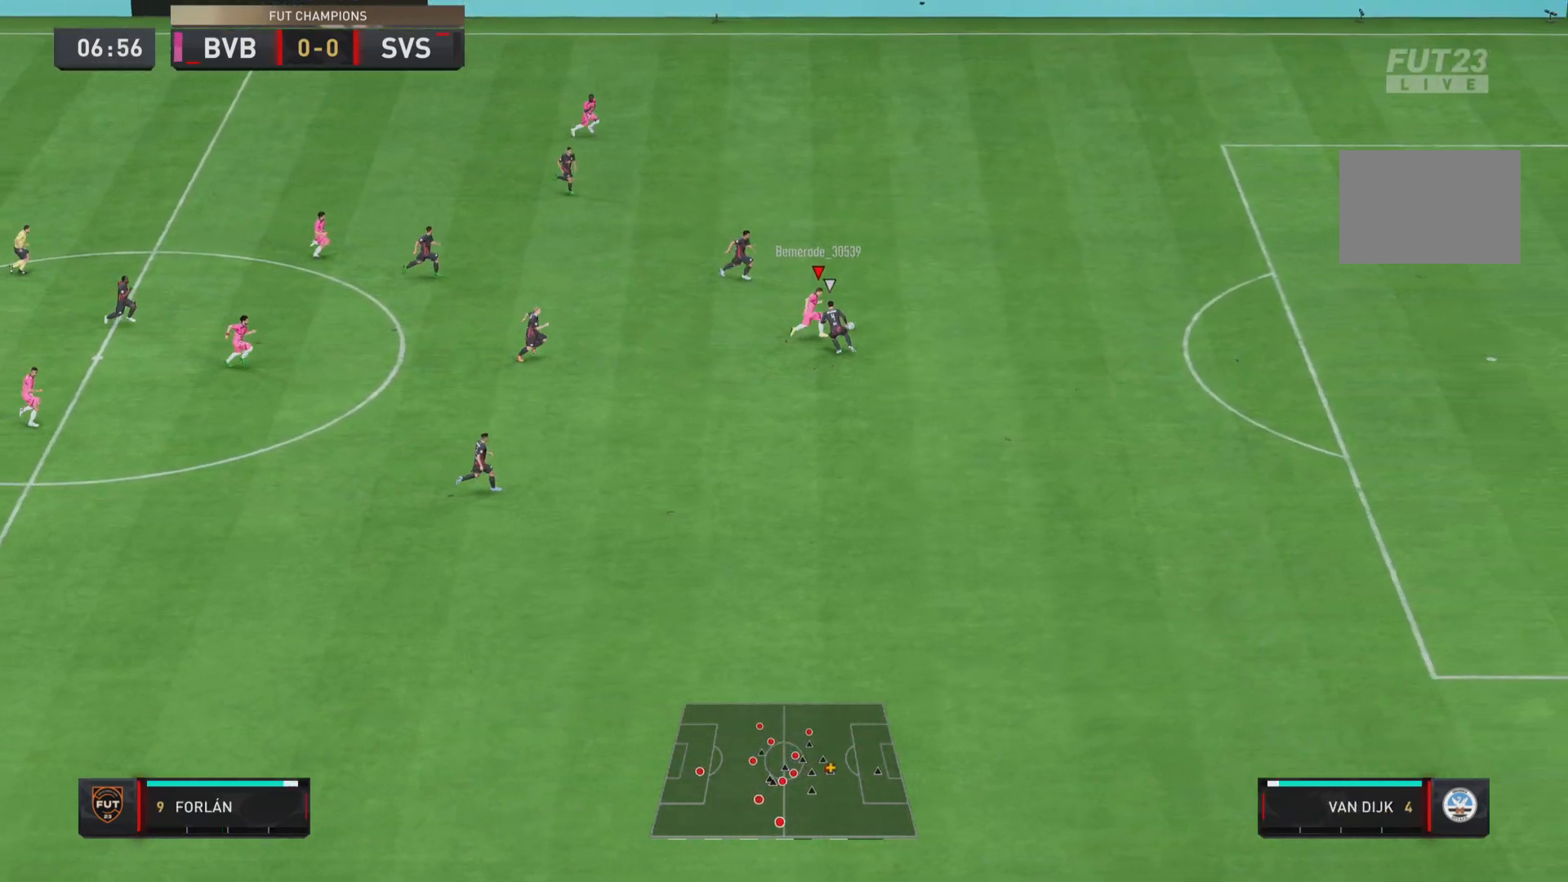
{"buttons": ["R1"], "left_stick": "right", "right_stick": "center", "events": []}
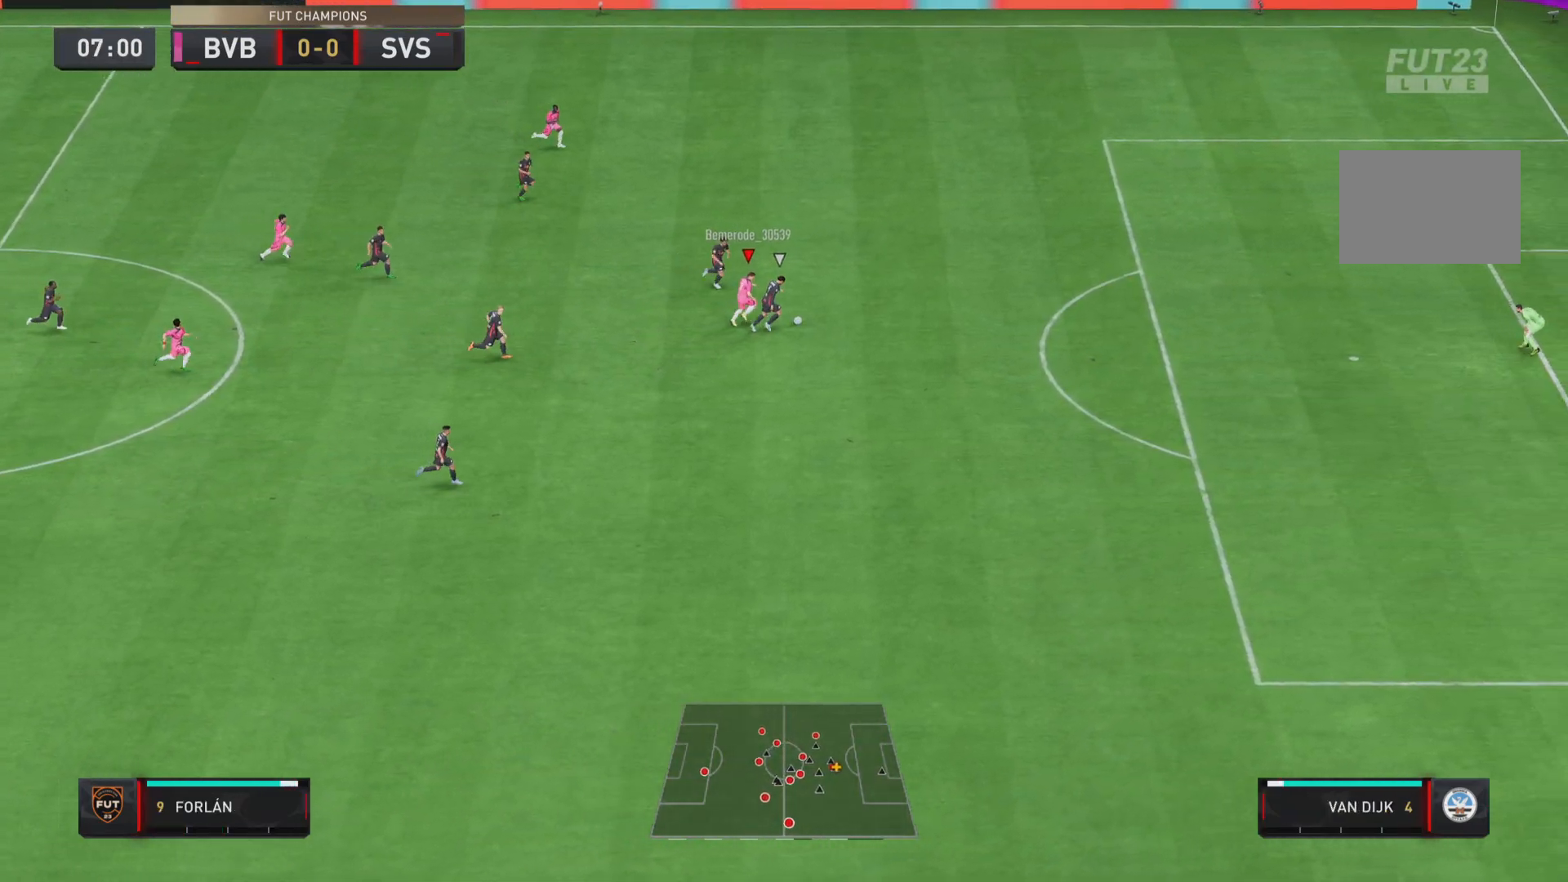
{"buttons": ["R1"], "left_stick": "right", "right_stick": "center", "events": []}
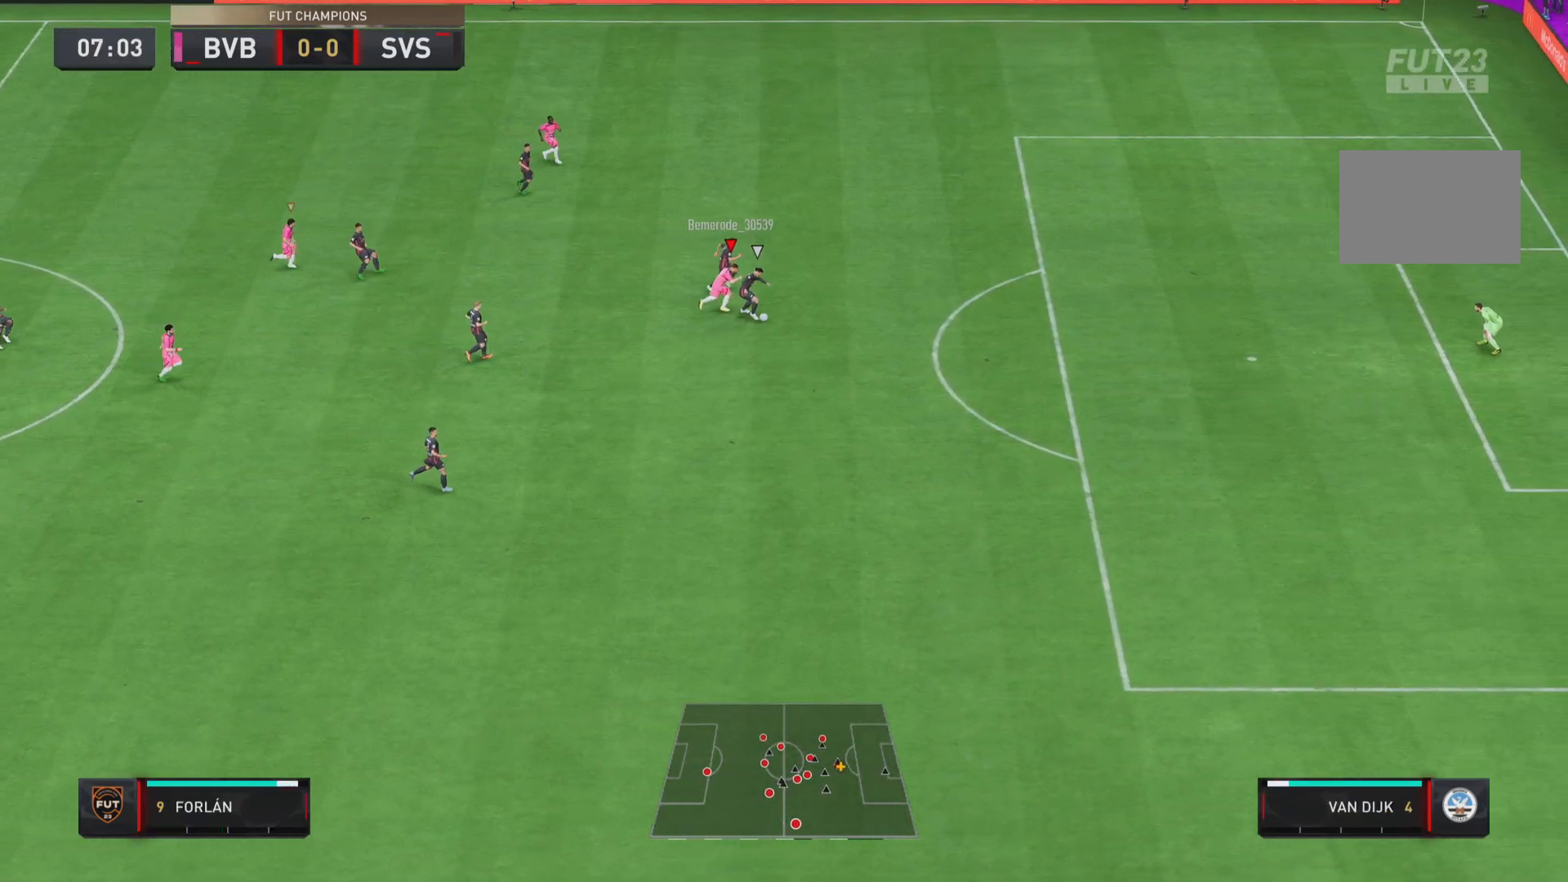
{"buttons": ["L2", "R1"], "left_stick": "down", "right_stick": "center", "events": [[184, "left_stick", "down-right"], [284, "L2", "down"], [317, "left_stick", "down"]]}
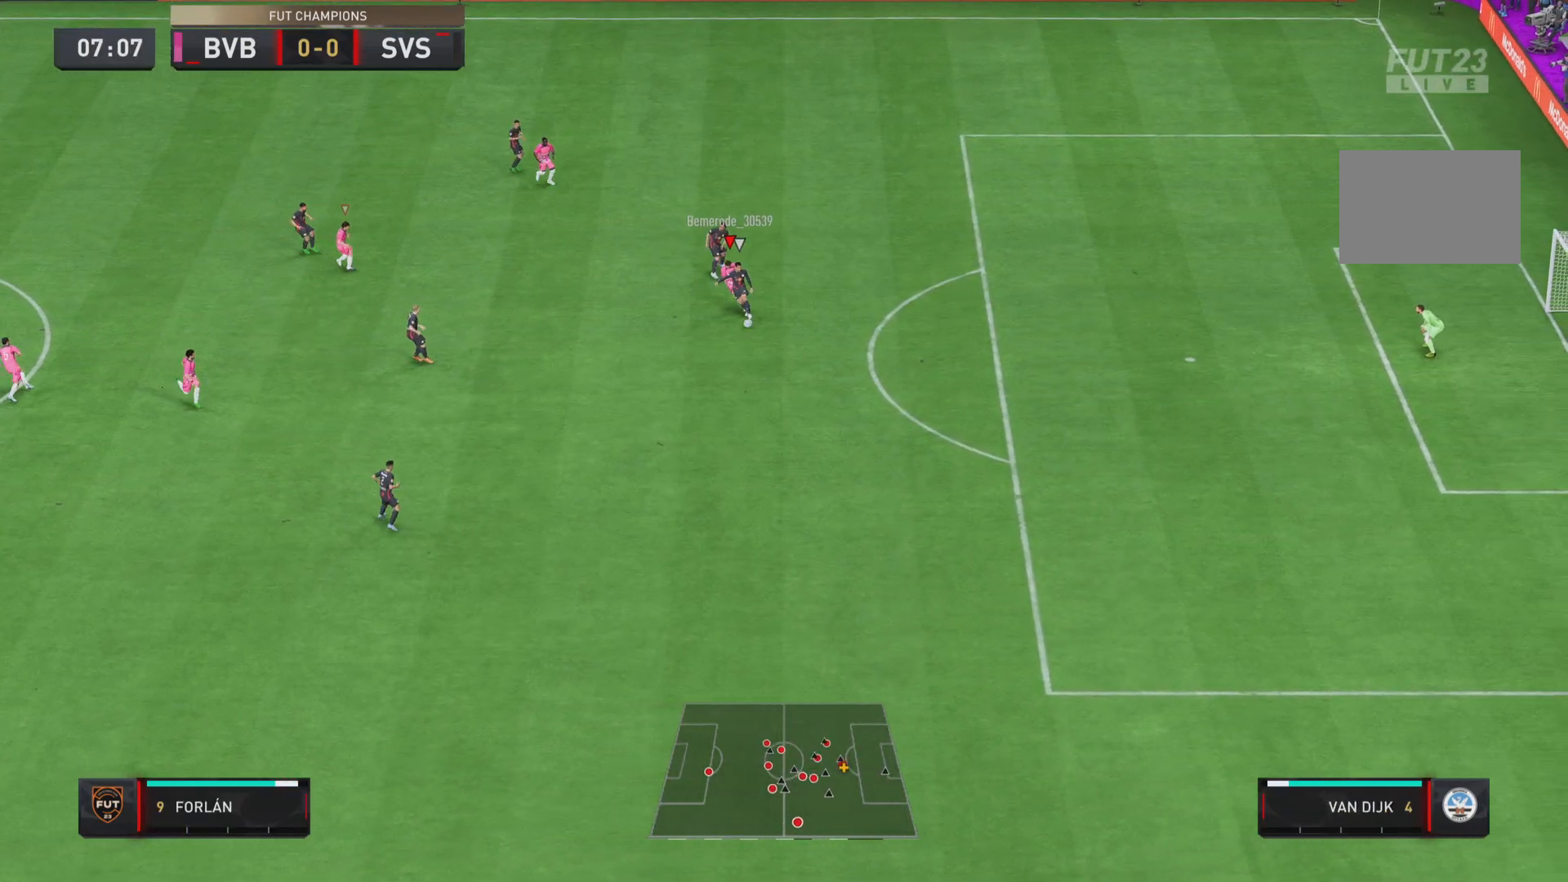
{"buttons": ["R1"], "left_stick": "down", "right_stick": "center", "events": [[500, "L2", "up"]]}
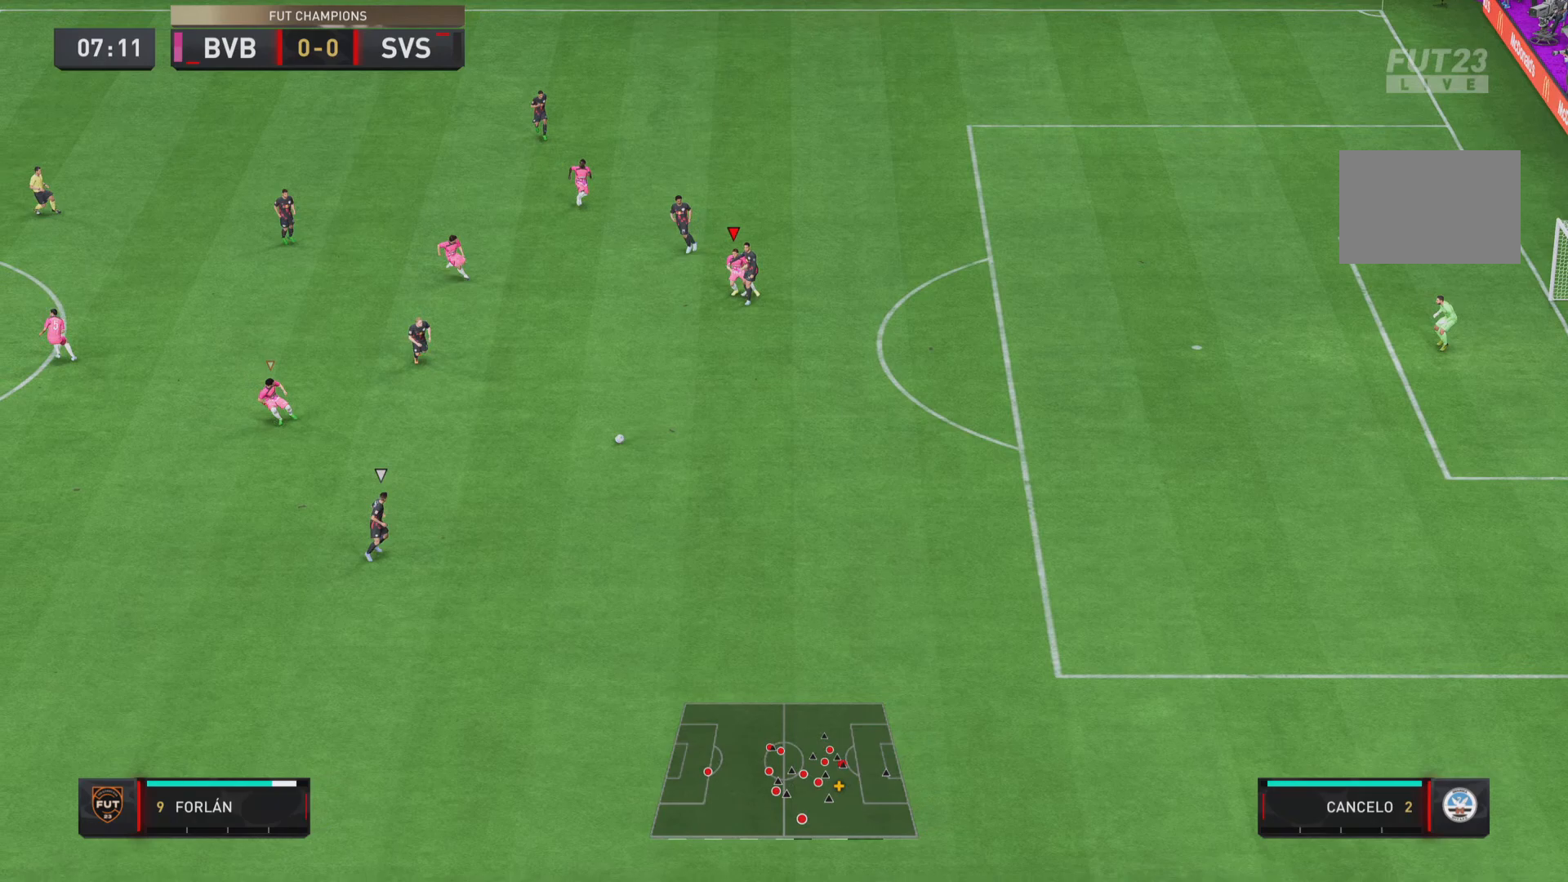
{"buttons": [], "left_stick": "down", "right_stick": "center", "events": [[67, "L1", "down"], [167, "R1", "up"], [200, "L1", "up"]]}